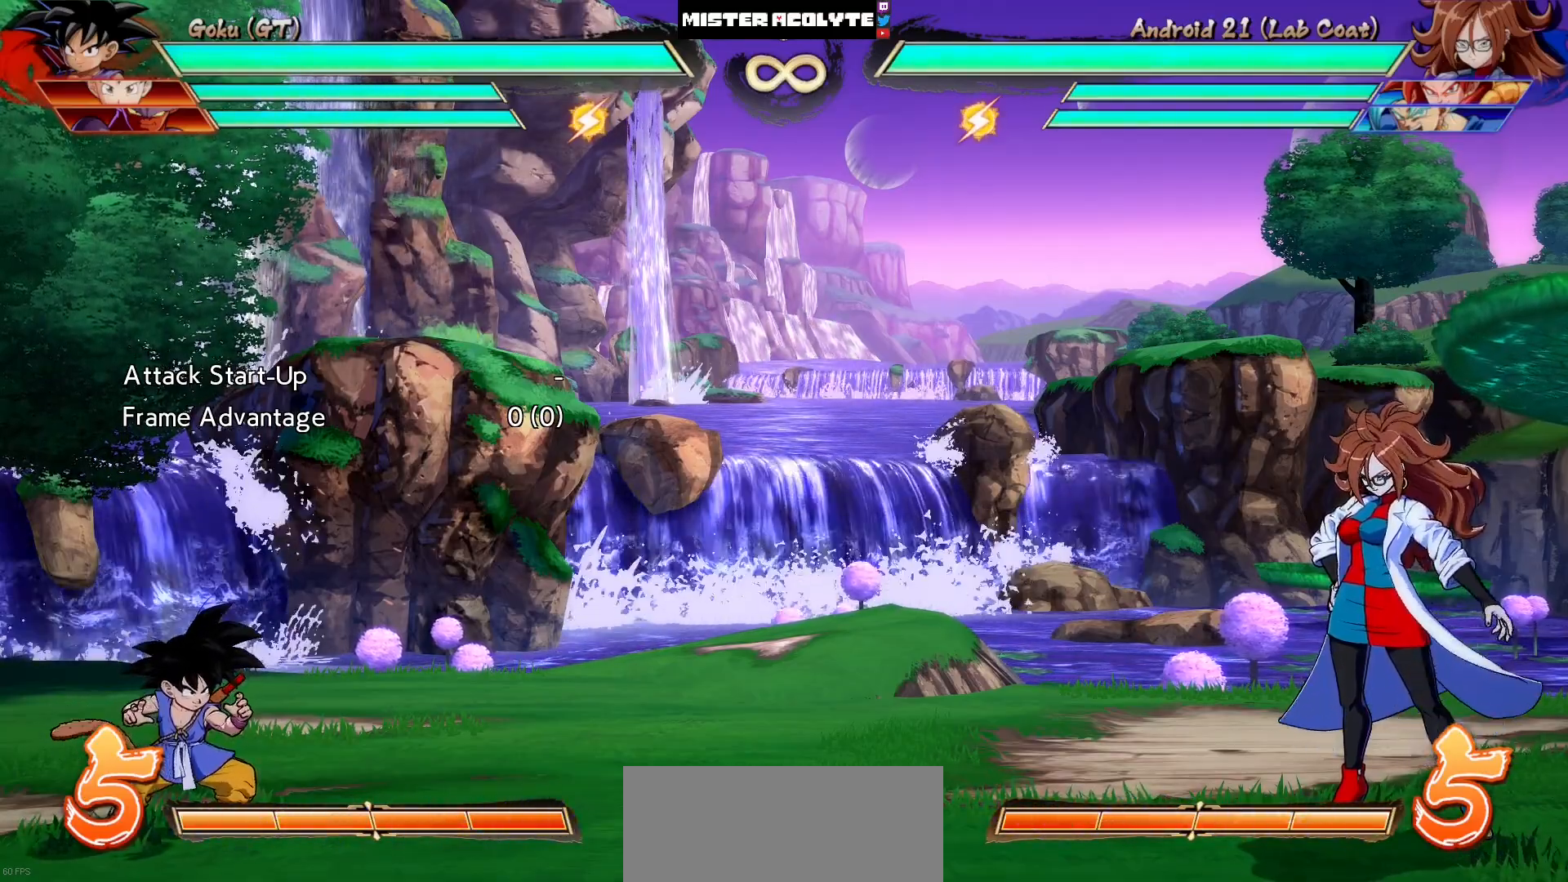
Gameplay with a controller (PlayStation layout); each line is a JSON object with the inputs held at the frame after it. "events" lists button and stick changes between this image and that frame as [ms after this image, input, new state], when the widget could be followed in between. Not read: L1 L2 L3 SELECT START left_stick right_stick.
{"buttons": ["DPAD_RIGHT"], "events": [[467, "DPAD_RIGHT", "down"]]}
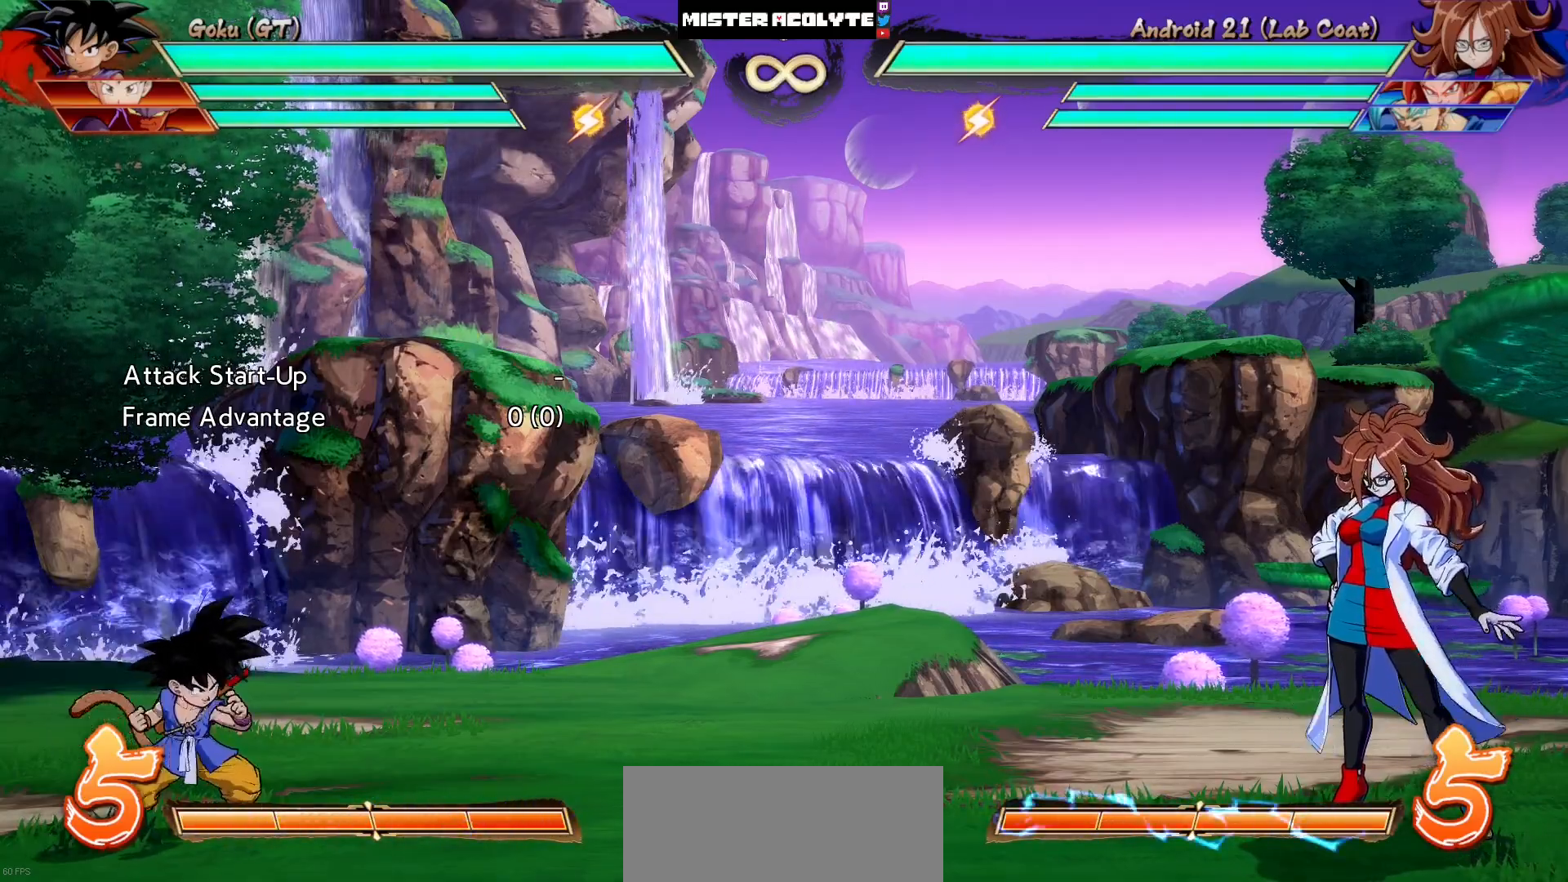
{"buttons": ["DPAD_LEFT"], "events": [[83, "DPAD_RIGHT", "up"], [267, "DPAD_LEFT", "down"], [333, "R1", "down"], [483, "R1", "up"]]}
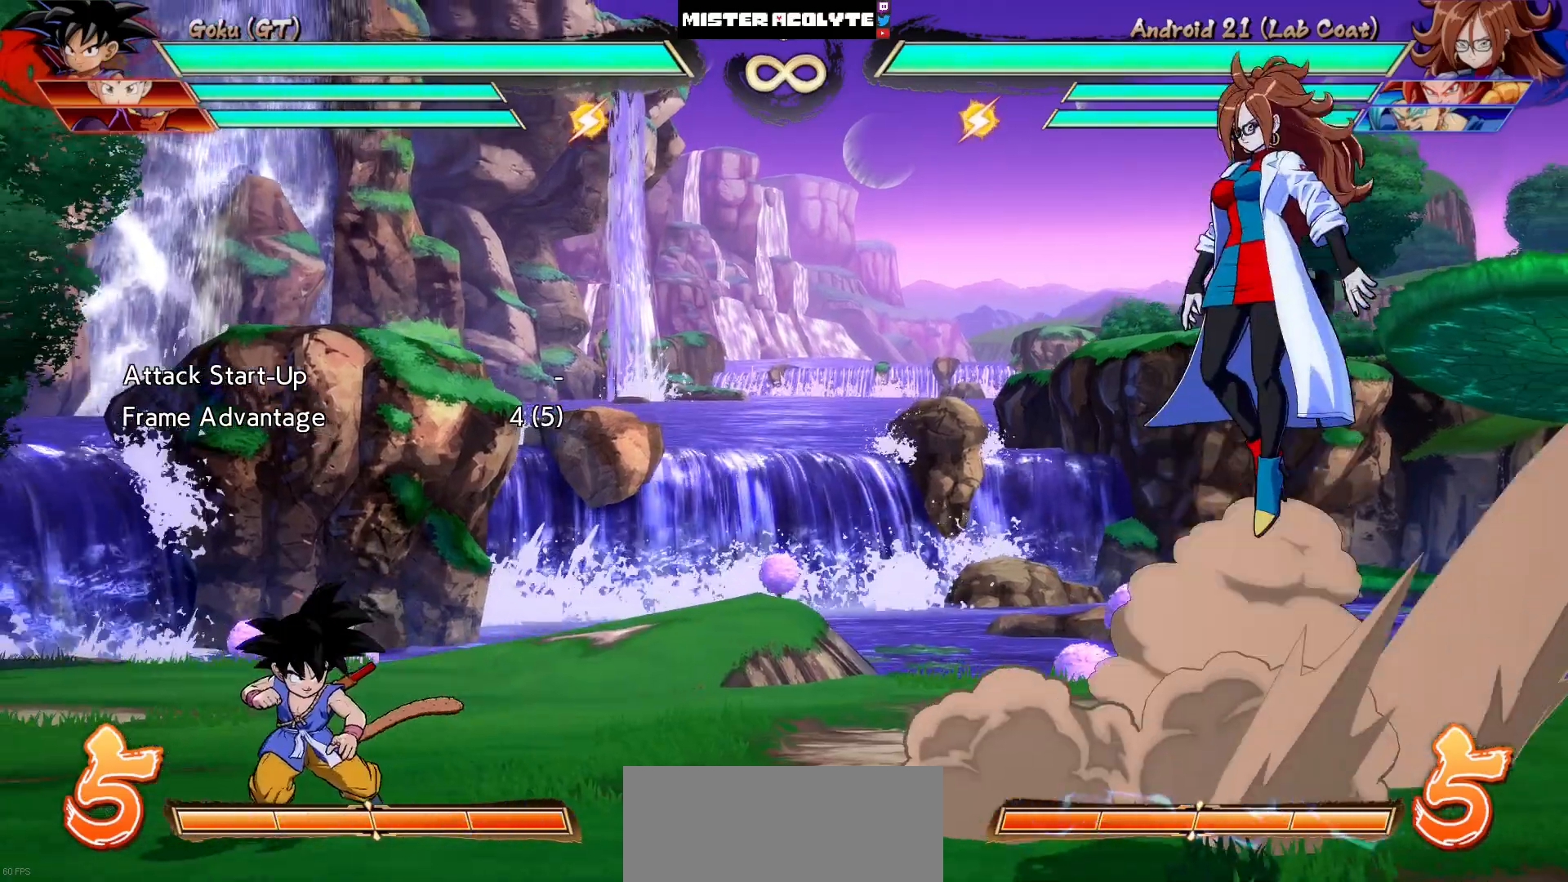
{"buttons": [], "events": [[50, "DPAD_LEFT", "up"], [167, "DPAD_UP", "down"], [233, "DPAD_UP", "up"]]}
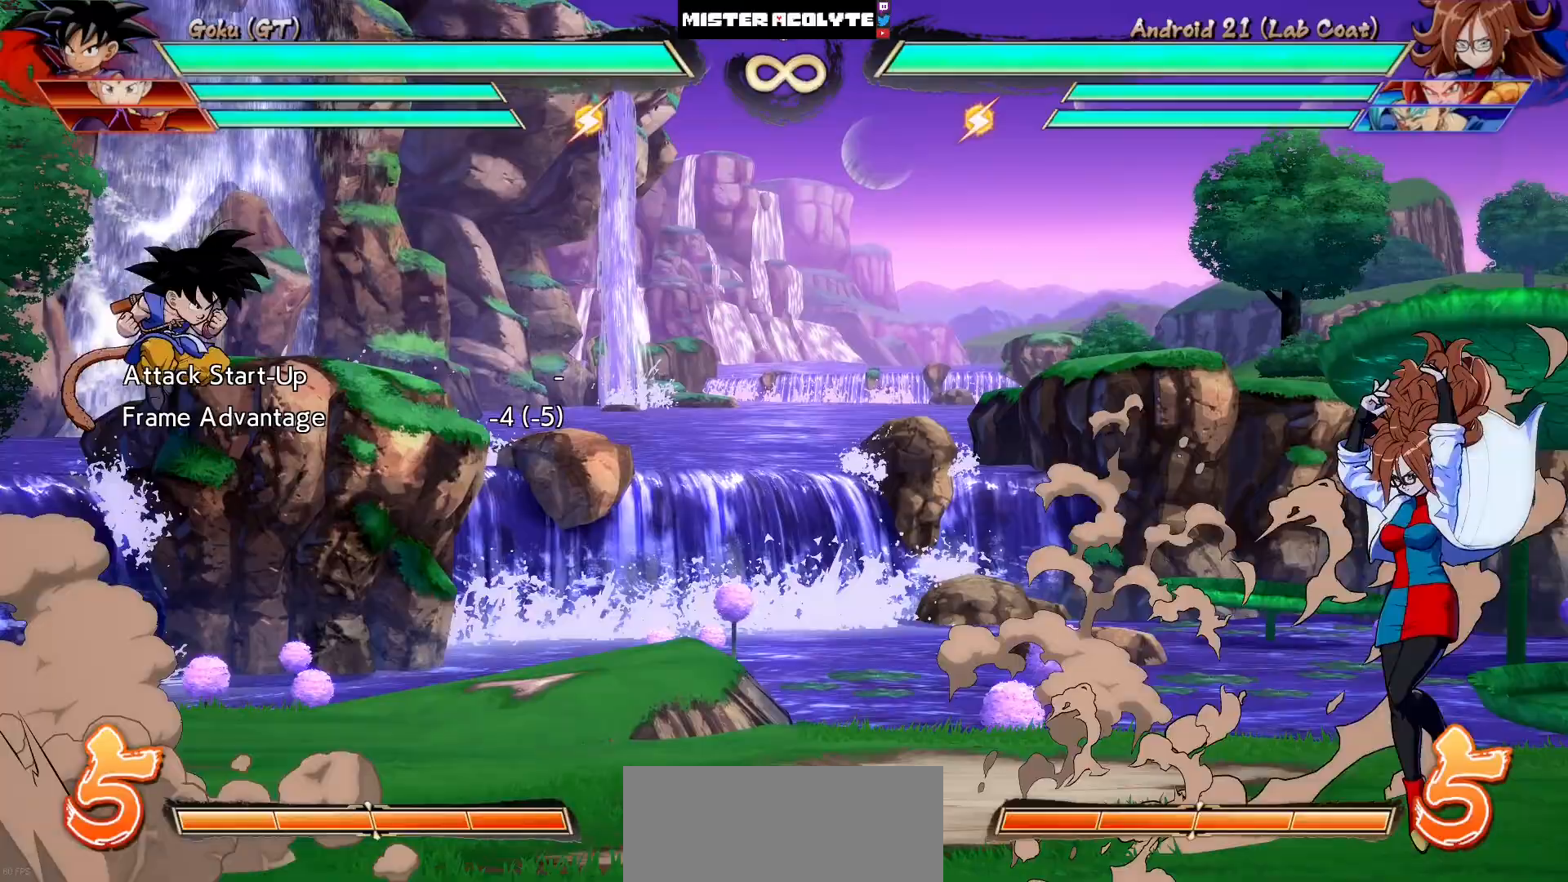
{"buttons": ["CROSS"], "events": [[267, "DPAD_DOWN", "down"], [333, "DPAD_DOWN", "up"], [333, "DPAD_LEFT", "down"], [400, "CROSS", "down"], [483, "DPAD_LEFT", "up"]]}
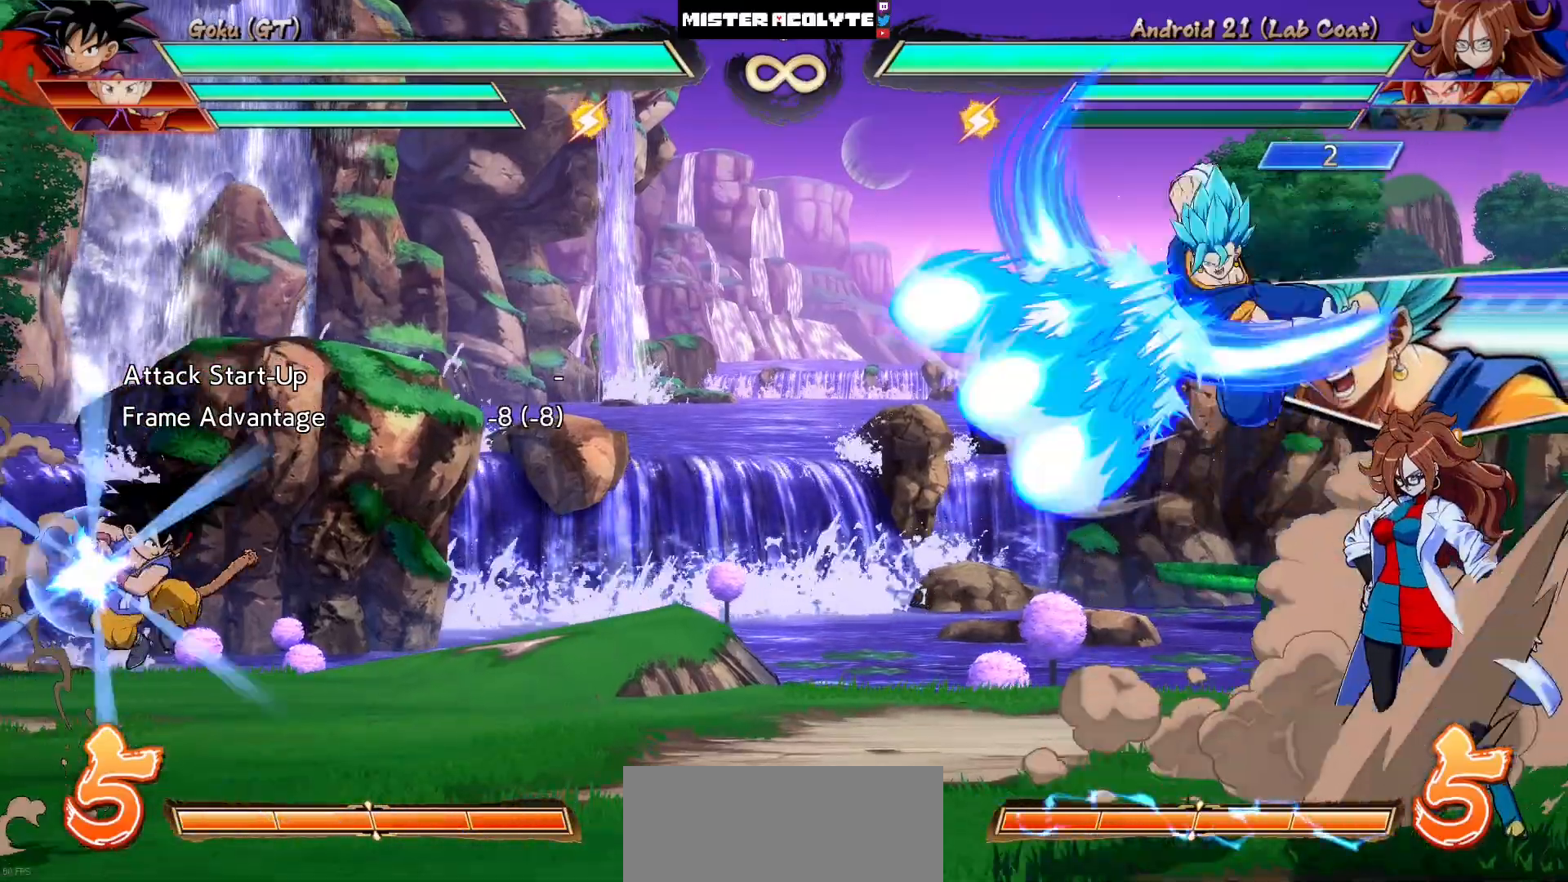
{"buttons": [], "events": [[50, "CROSS", "up"]]}
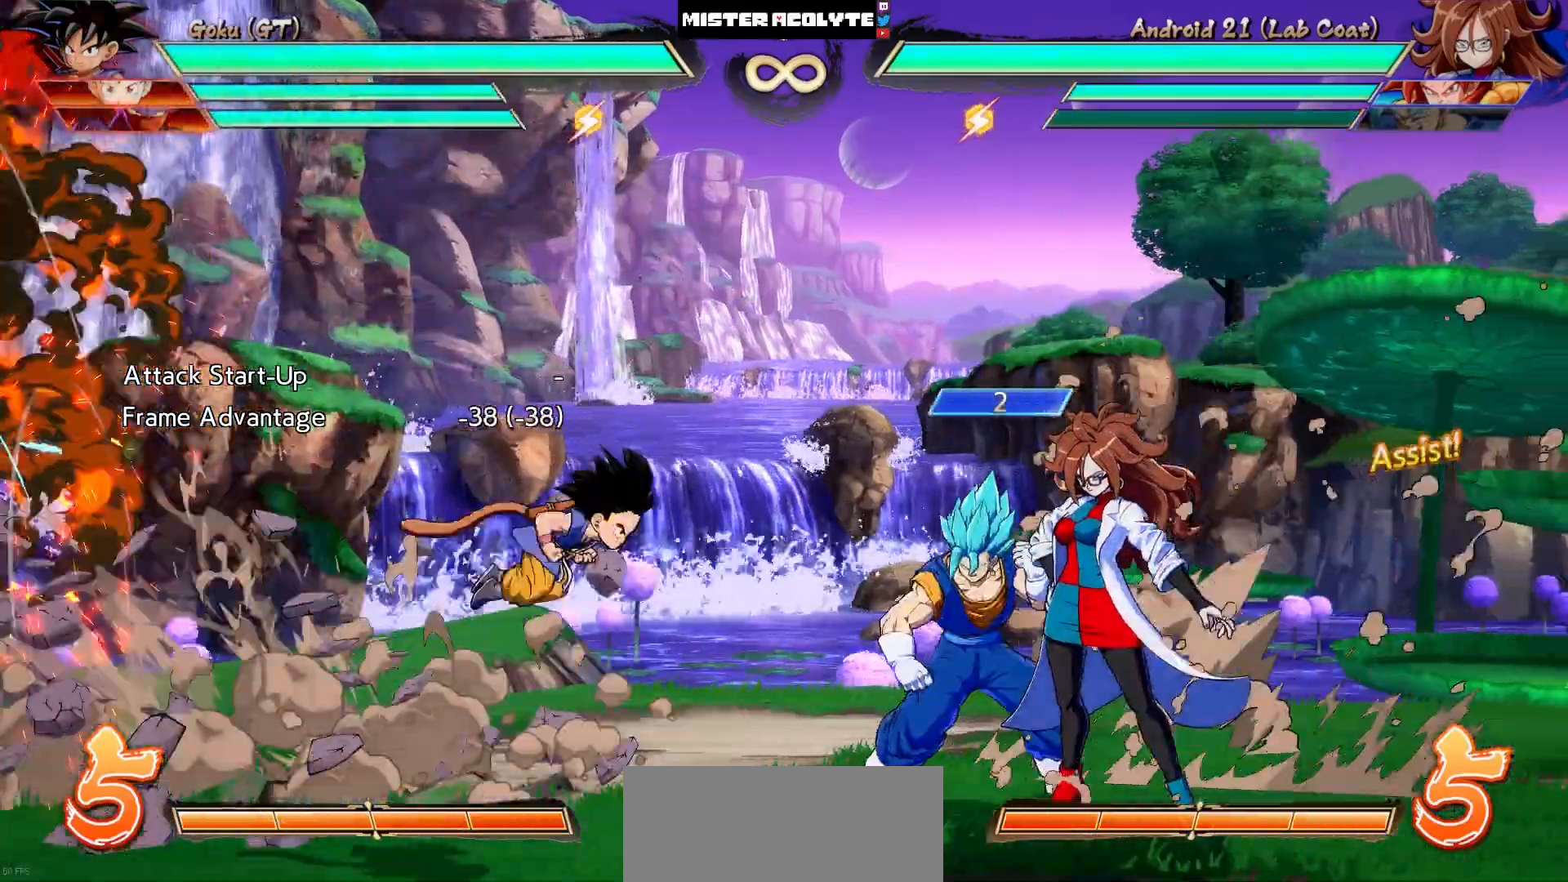
{"buttons": ["DPAD_LEFT"]}
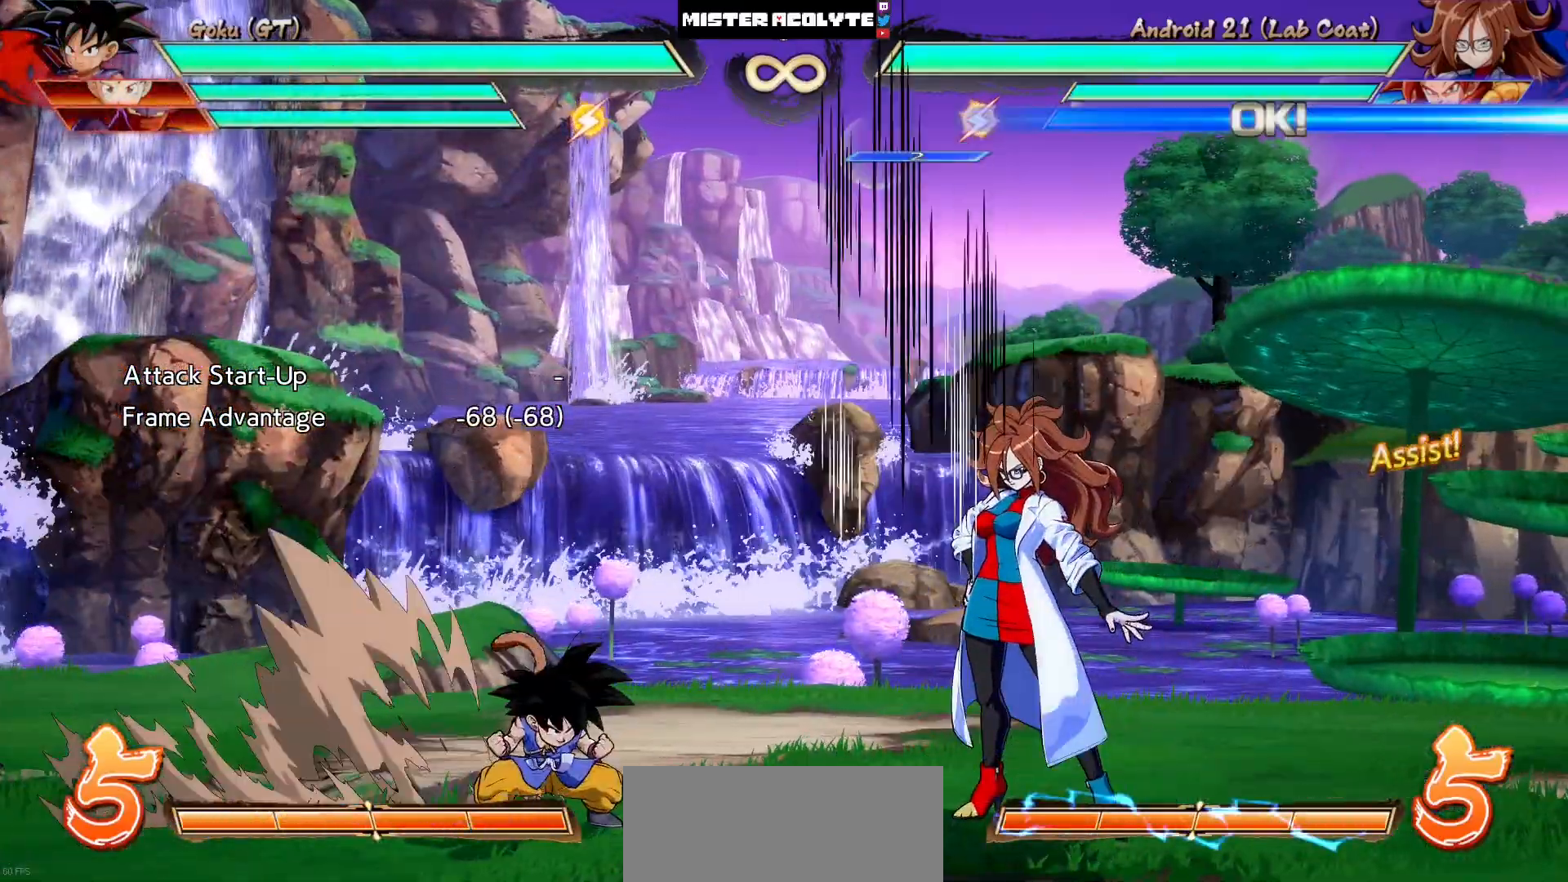
{"buttons": ["R1", "DPAD_LEFT"]}
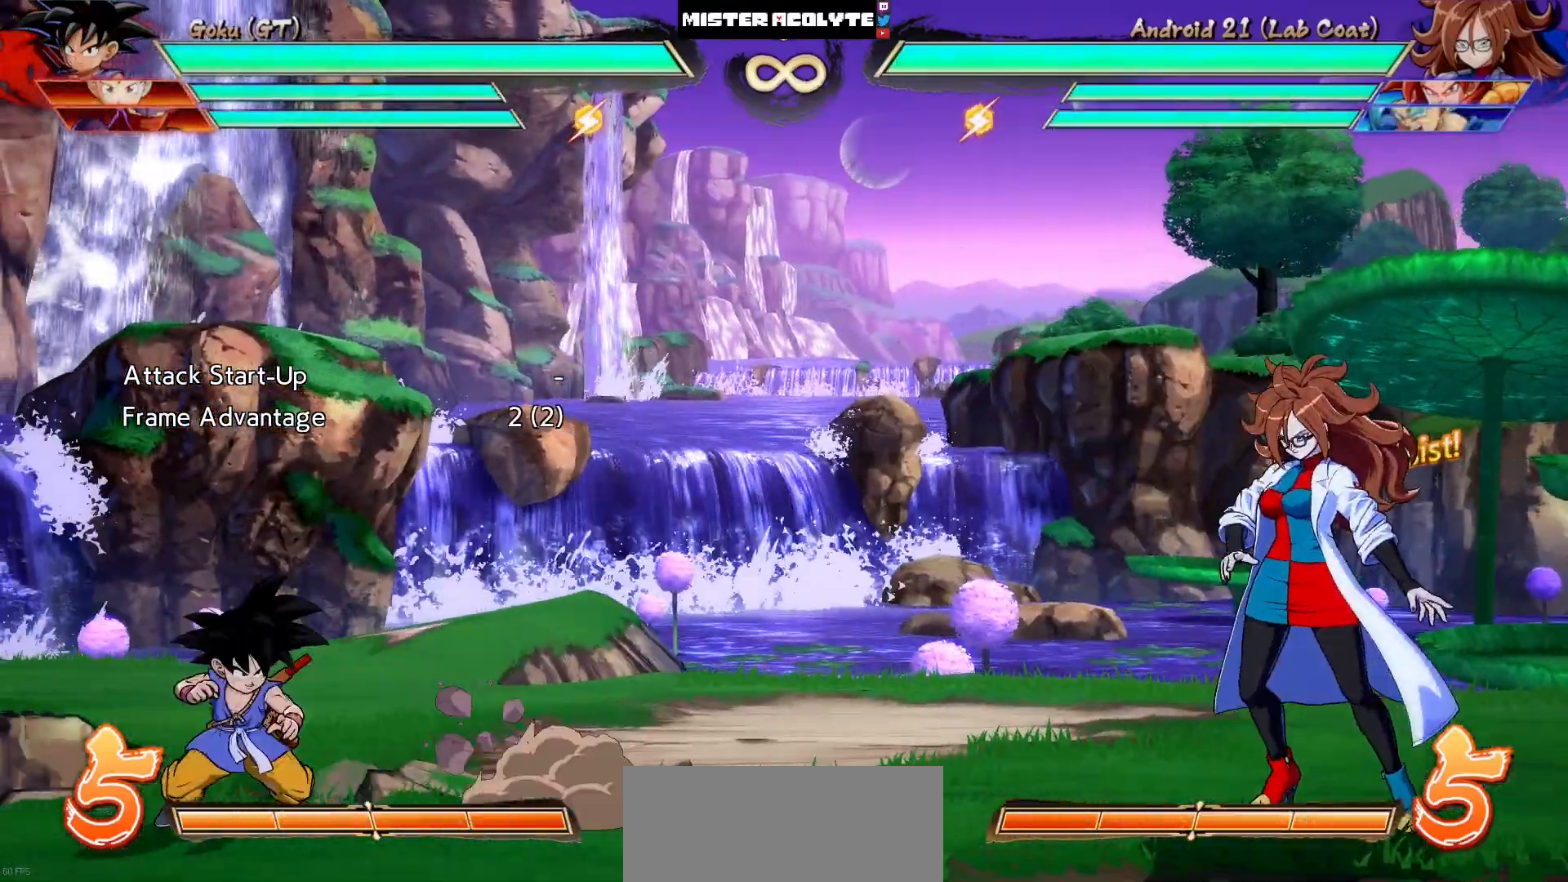
{"buttons": ["R1", "DPAD_LEFT"]}
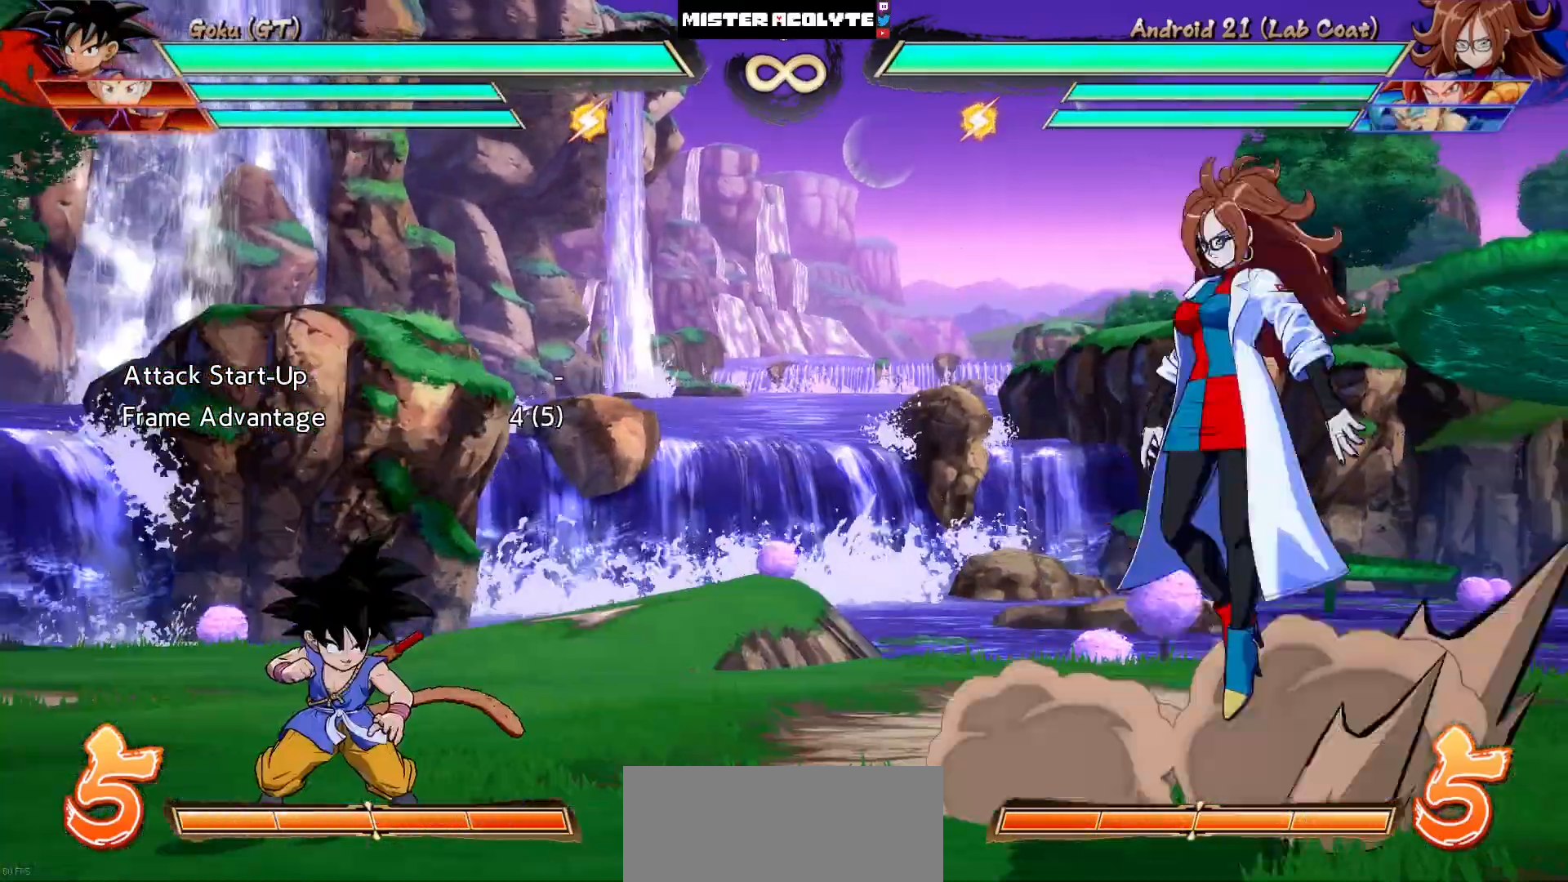
{"buttons": [], "events": [[67, "R1", "up"], [200, "DPAD_LEFT", "up"], [267, "DPAD_UP", "down"], [400, "DPAD_UP", "up"]]}
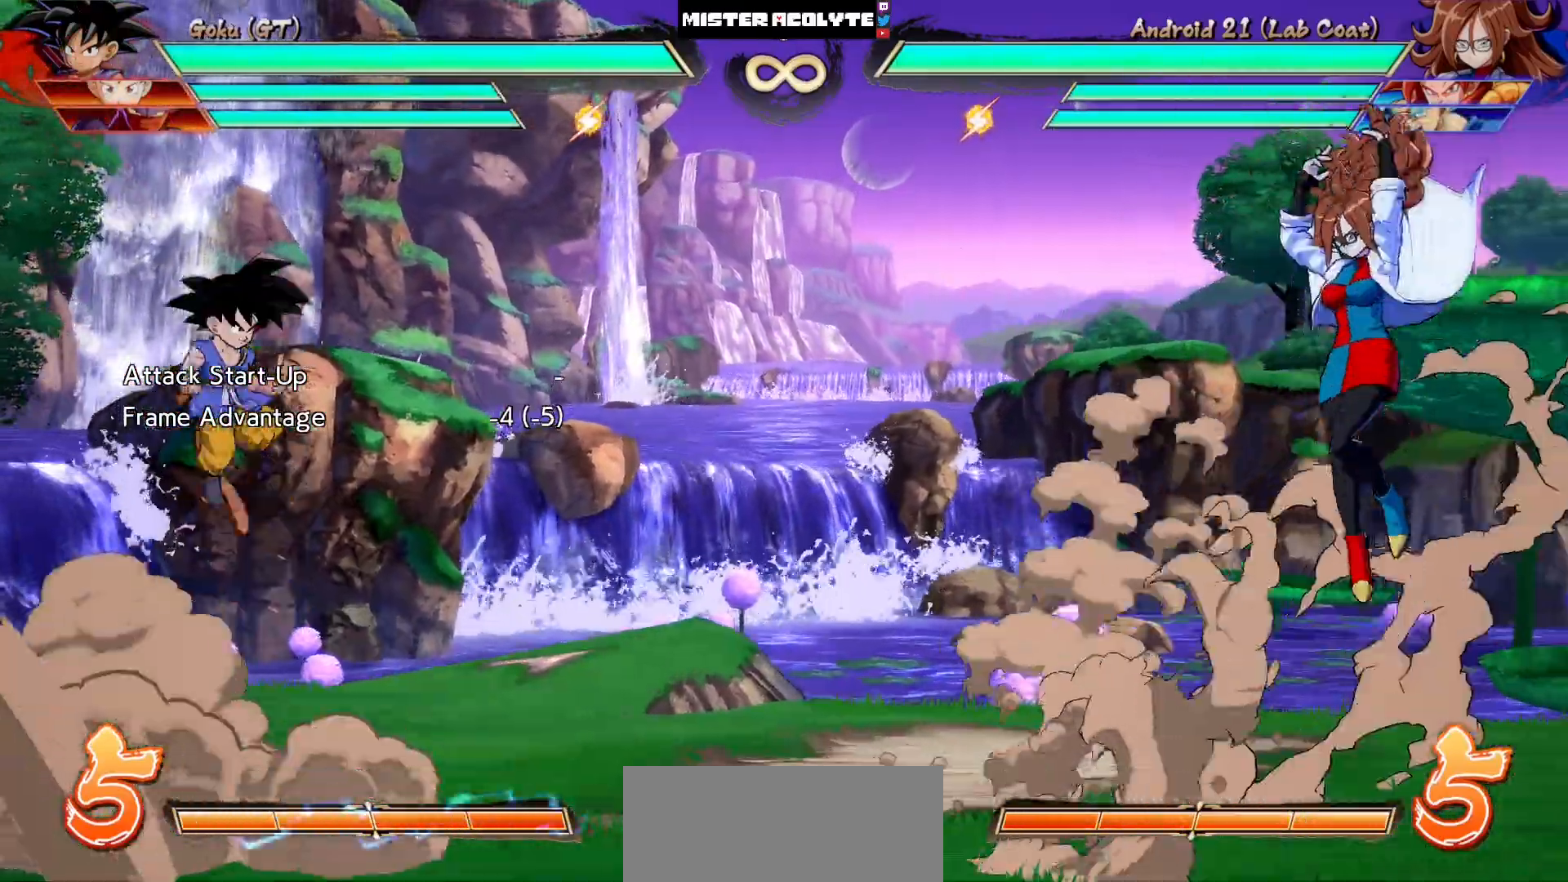
{"buttons": ["CROSS"], "events": [[300, "DPAD_DOWN", "down"], [367, "DPAD_LEFT", "down"], [433, "CROSS", "down"], [433, "DPAD_DOWN", "up"], [500, "DPAD_LEFT", "up"]]}
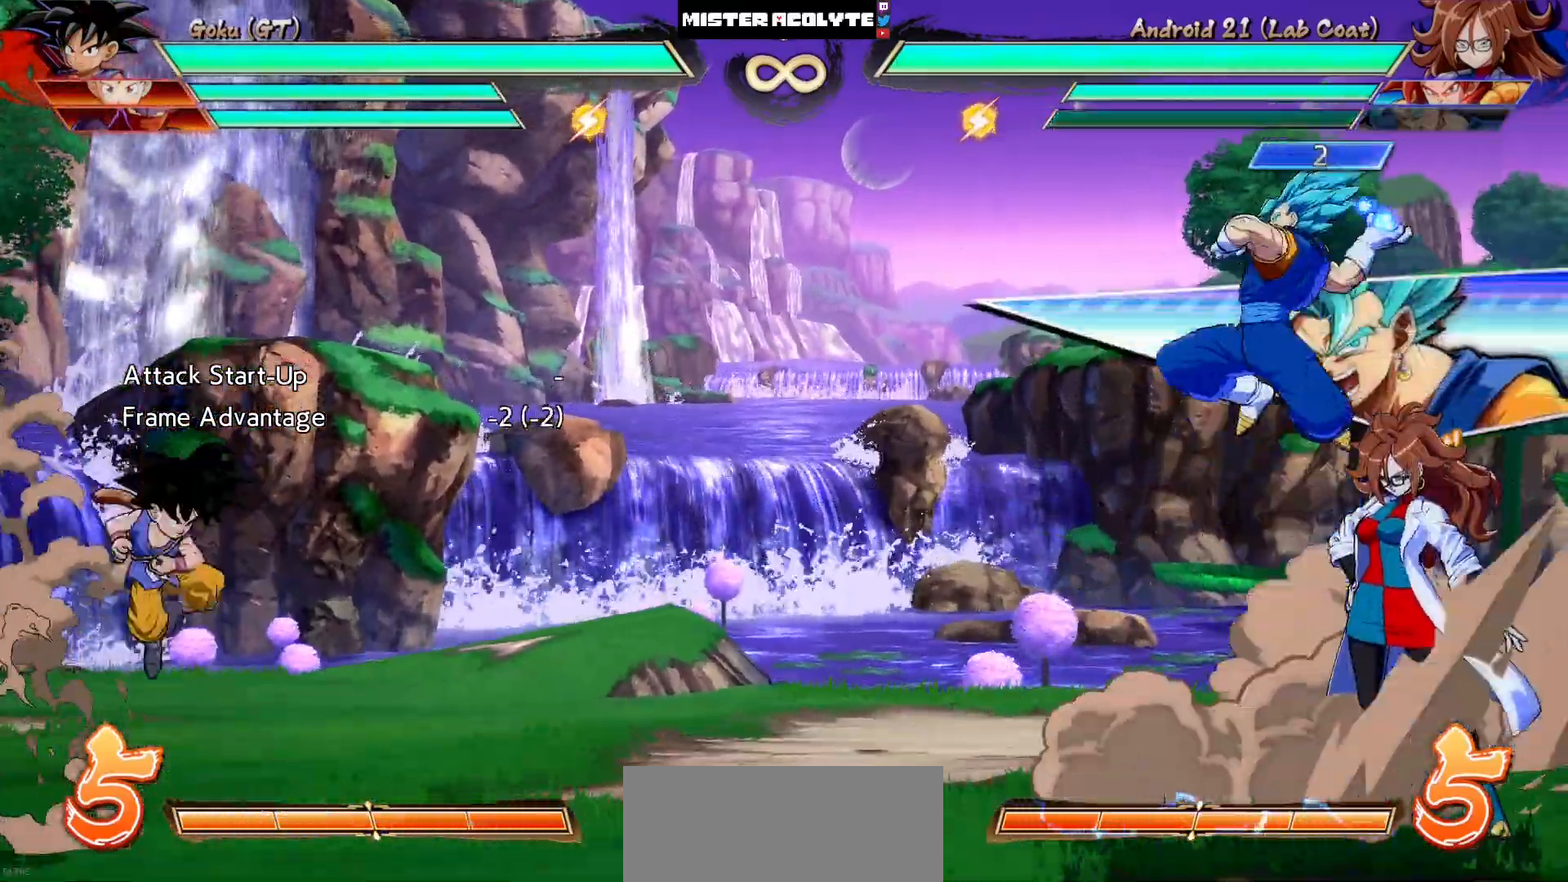
{"buttons": ["CROSS", "DPAD_RIGHT"], "events": [[67, "CROSS", "up"], [200, "DPAD_RIGHT", "down"], [300, "CROSS", "down"], [400, "CROSS", "up"], [500, "CROSS", "down"]]}
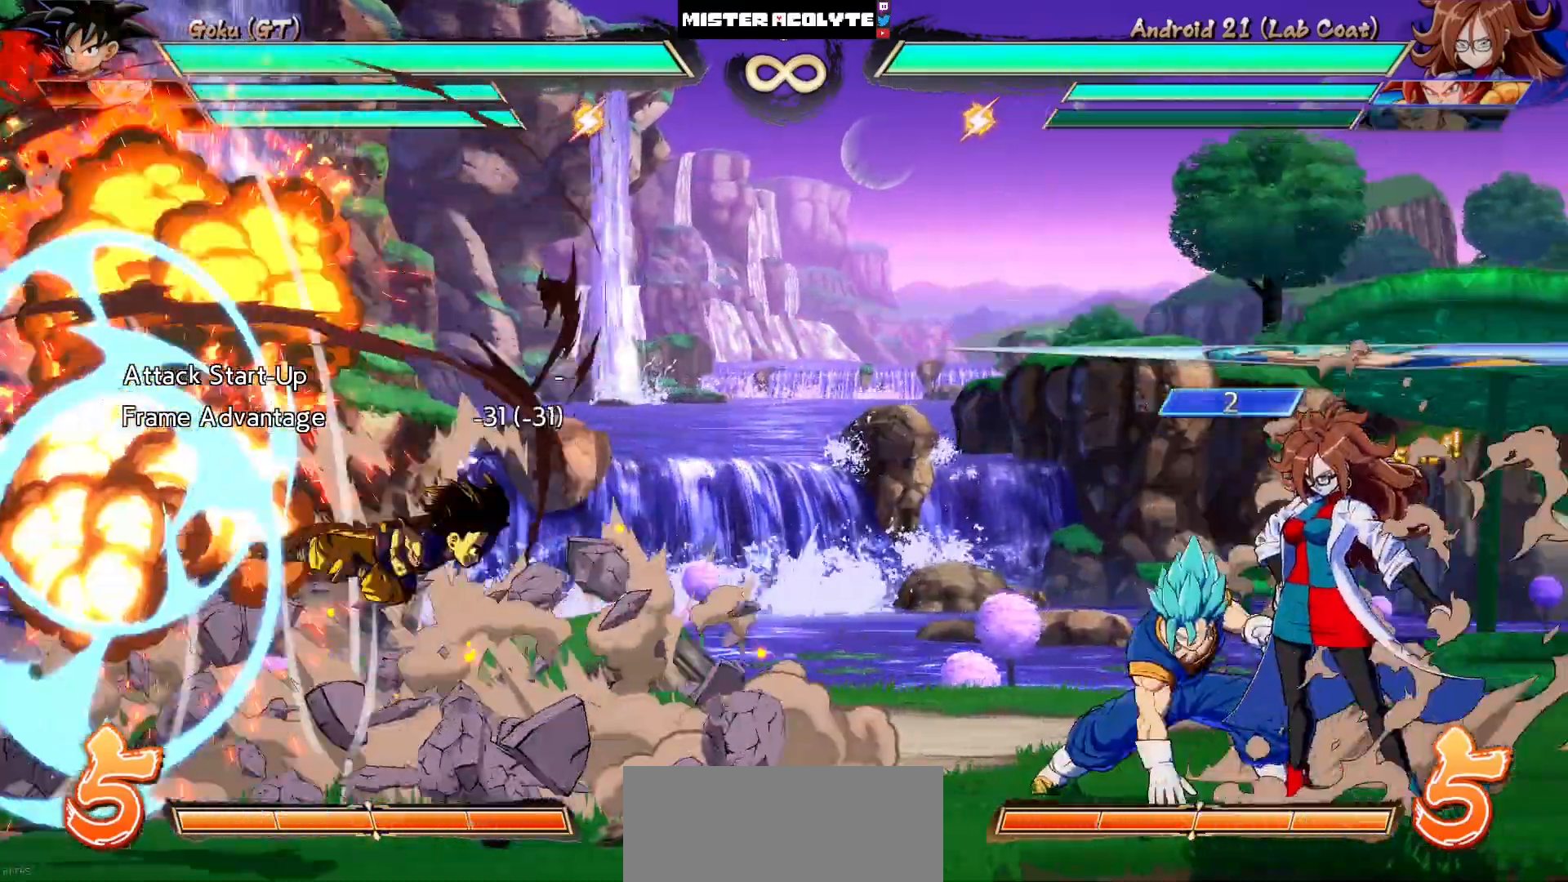
{"buttons": [], "events": [[100, "CROSS", "up"], [167, "CROSS", "down"], [333, "CROSS", "up"], [500, "DPAD_RIGHT", "up"]]}